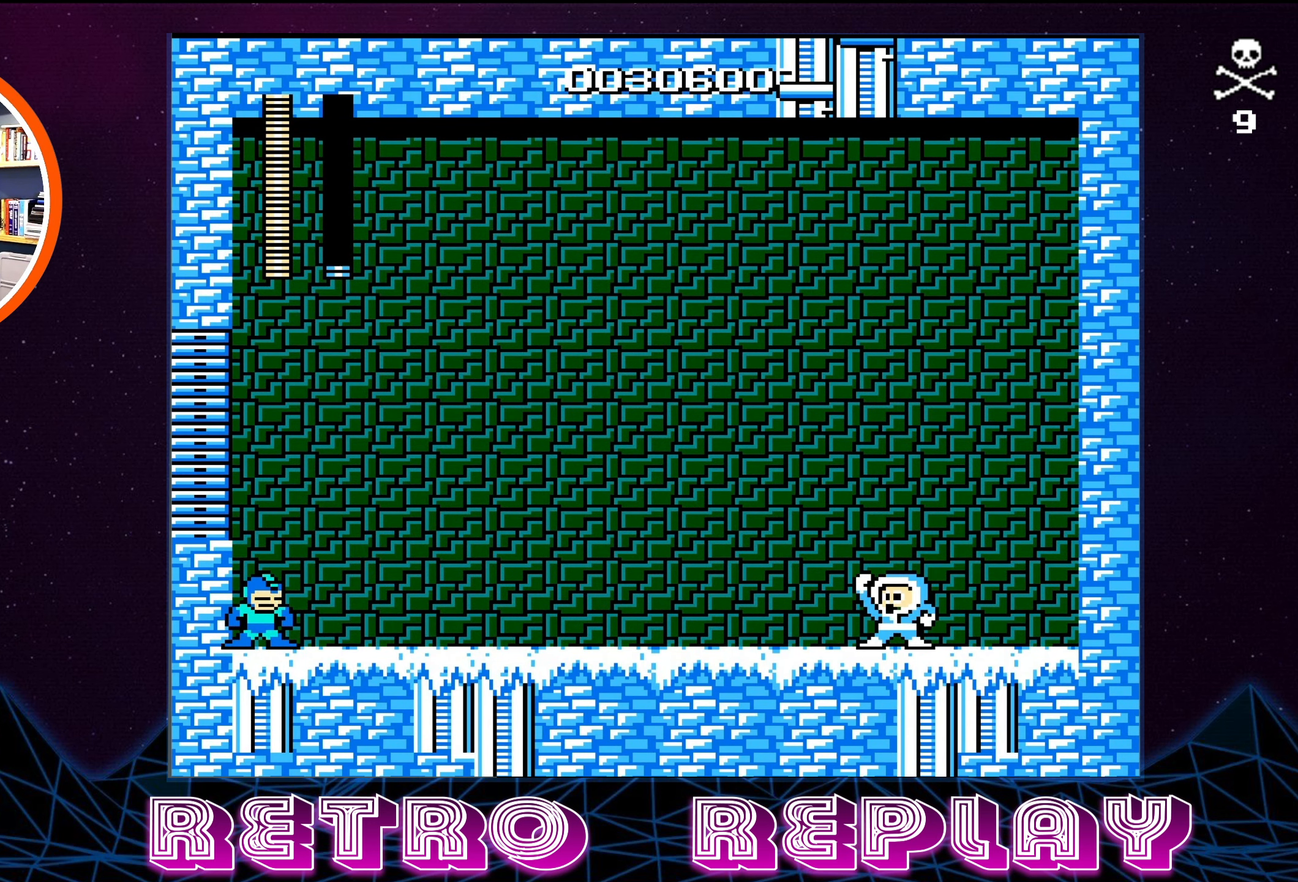
Gameplay with a controller (Nintendo layout); each line is a JSON object with the inputs held at the frame after it. "events" lists button and stick changes between this image and that frame as [ms after this image, input, new state], when the widget could be followed in between. Not read: L3 R3.
{"buttons": ["B"], "events": [[33, "B", "down"], [100, "B", "up"], [183, "B", "down"], [250, "B", "up"], [317, "B", "down"], [383, "B", "up"], [467, "B", "down"]]}
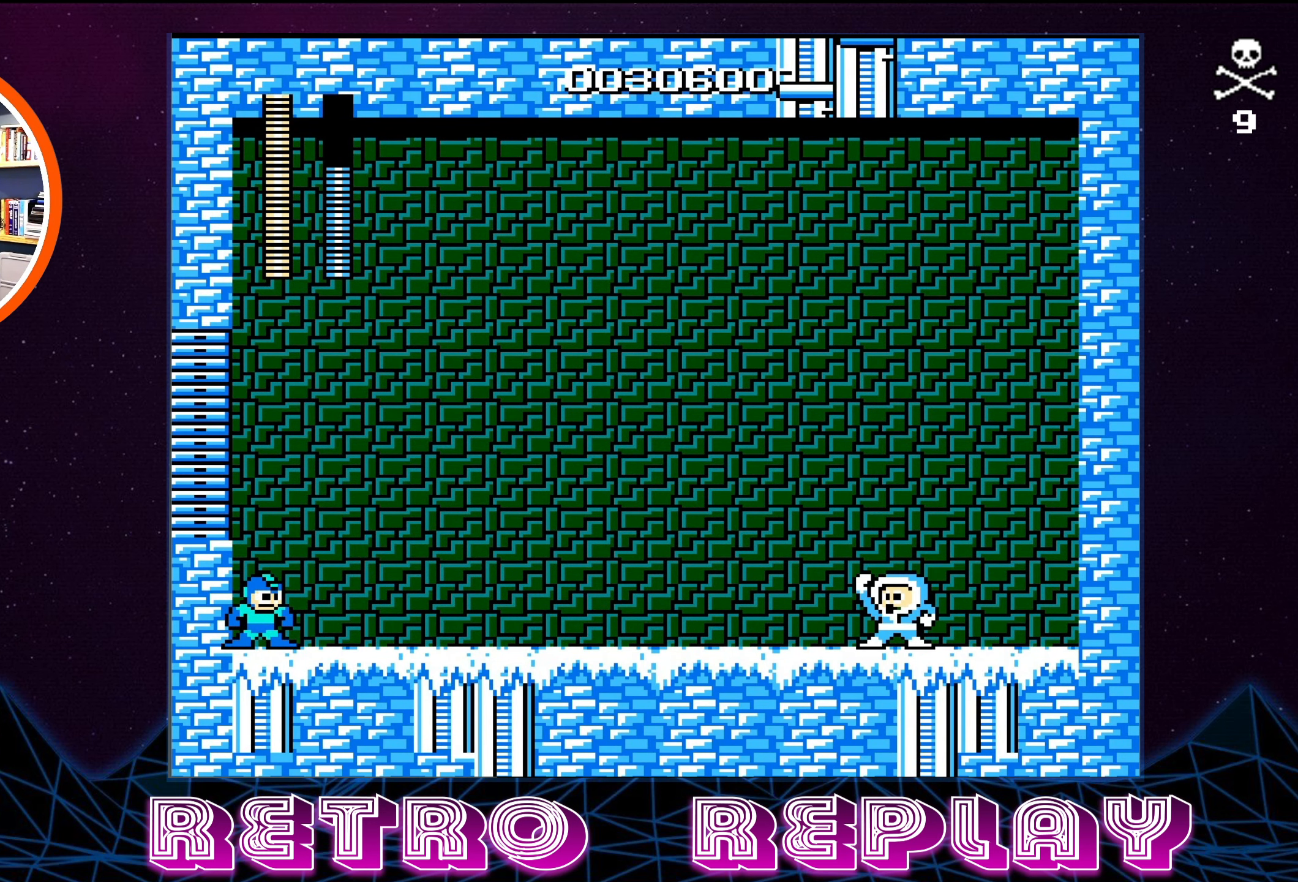
{"buttons": [], "events": [[50, "B", "up"], [100, "B", "down"], [184, "B", "up"], [250, "B", "down"], [334, "B", "up"], [400, "B", "down"], [467, "B", "up"]]}
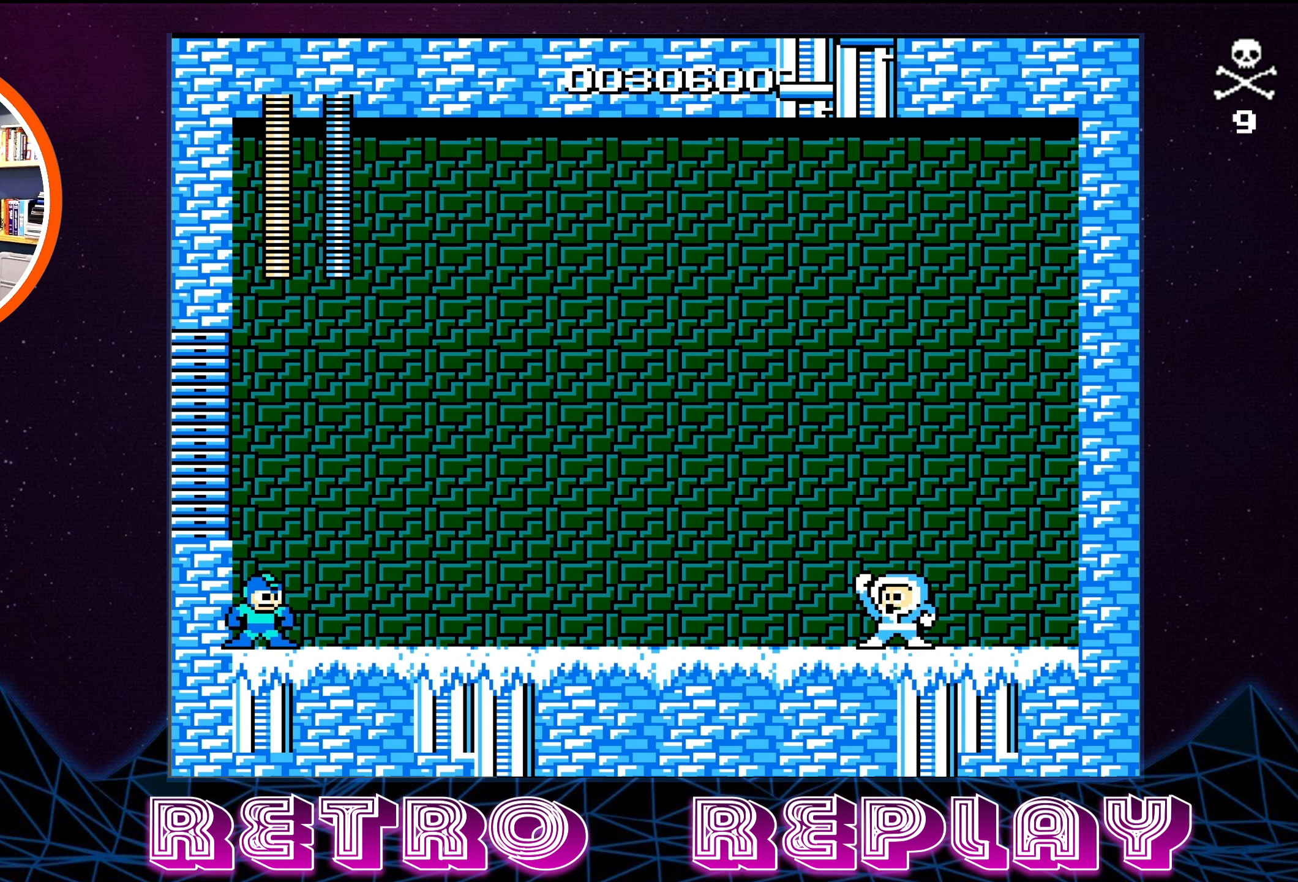
{"buttons": ["B"], "events": [[34, "B", "down"], [117, "B", "up"], [184, "B", "down"], [267, "B", "up"], [334, "B", "down"], [400, "B", "up"], [450, "B", "down"]]}
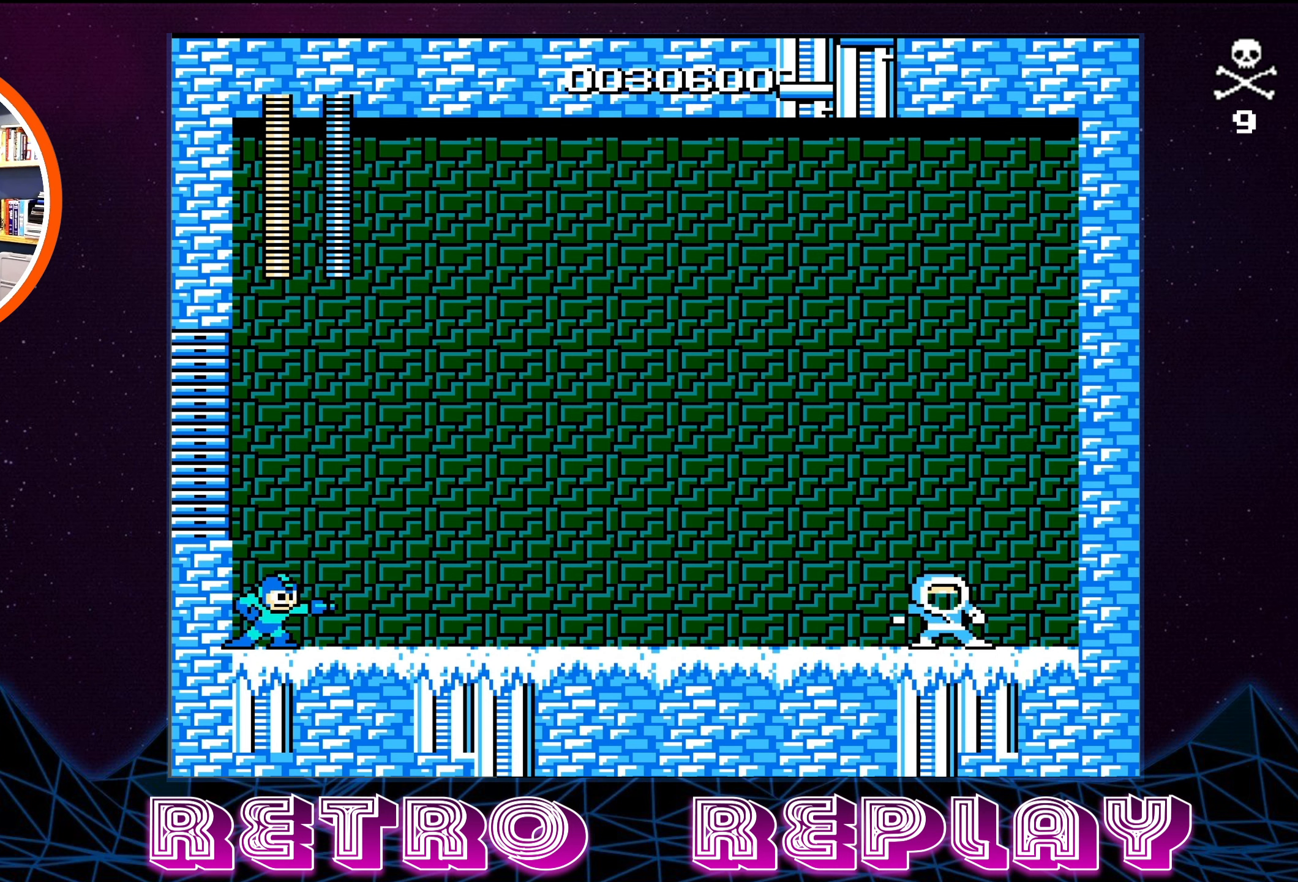
{"buttons": [], "events": [[50, "B", "up"], [117, "B", "down"], [184, "B", "up"], [267, "B", "down"], [334, "B", "up"]]}
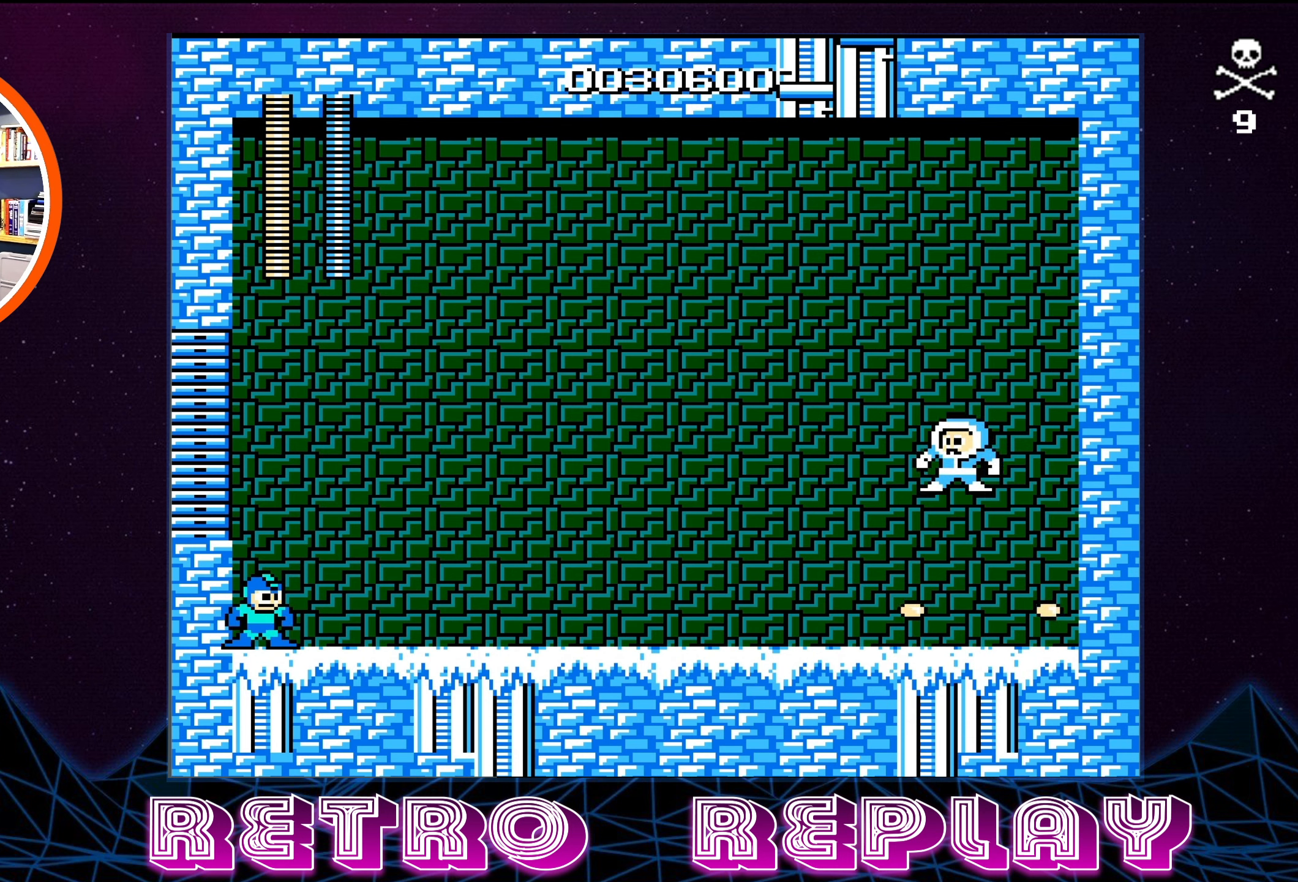
{"buttons": ["B"], "events": [[17, "B", "down"], [100, "B", "up"], [150, "B", "down"], [250, "B", "up"], [317, "B", "down"], [367, "B", "up"], [450, "B", "down"]]}
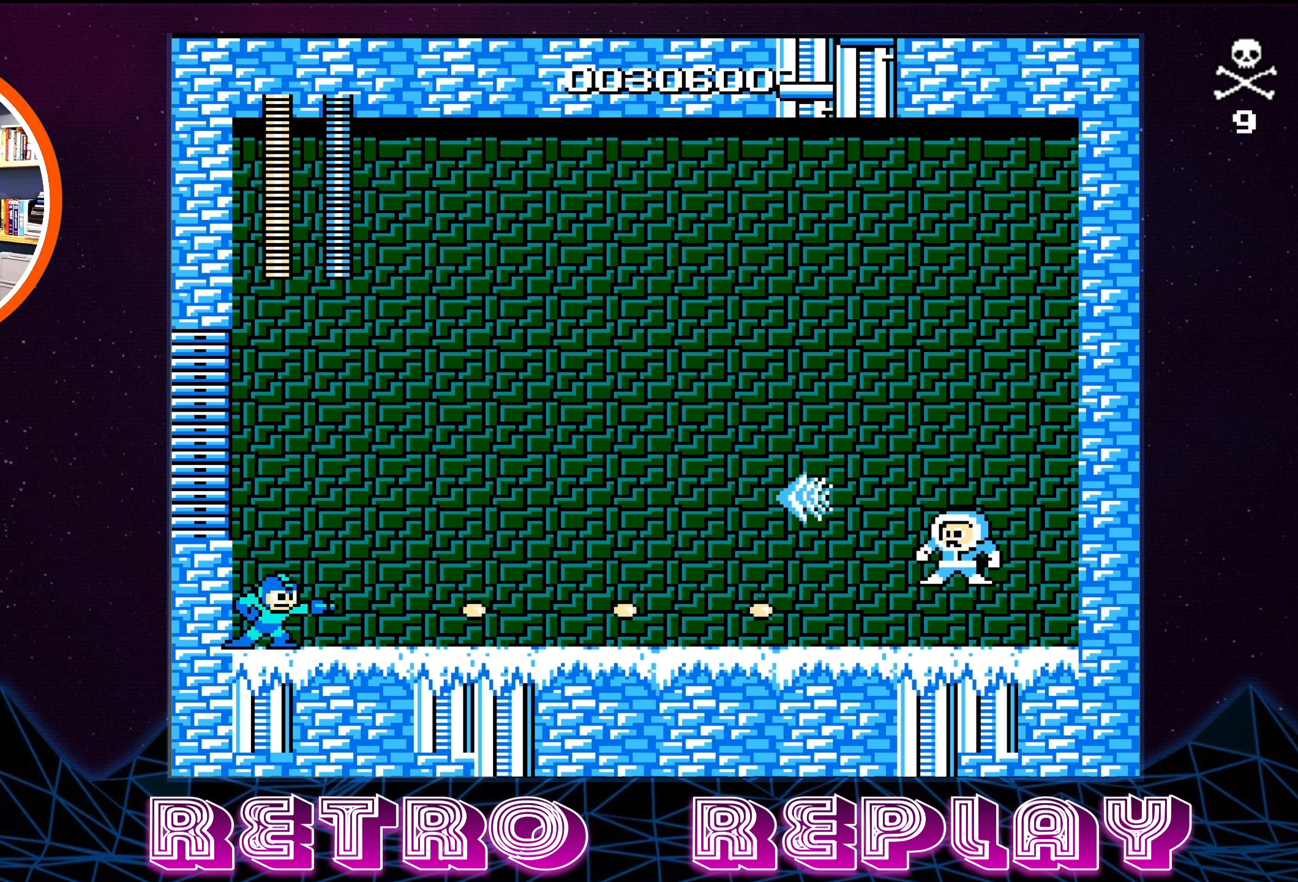
{"buttons": [], "events": [[34, "B", "up"], [100, "B", "down"], [167, "B", "up"], [234, "B", "down"], [317, "B", "up"], [384, "B", "down"], [467, "B", "up"]]}
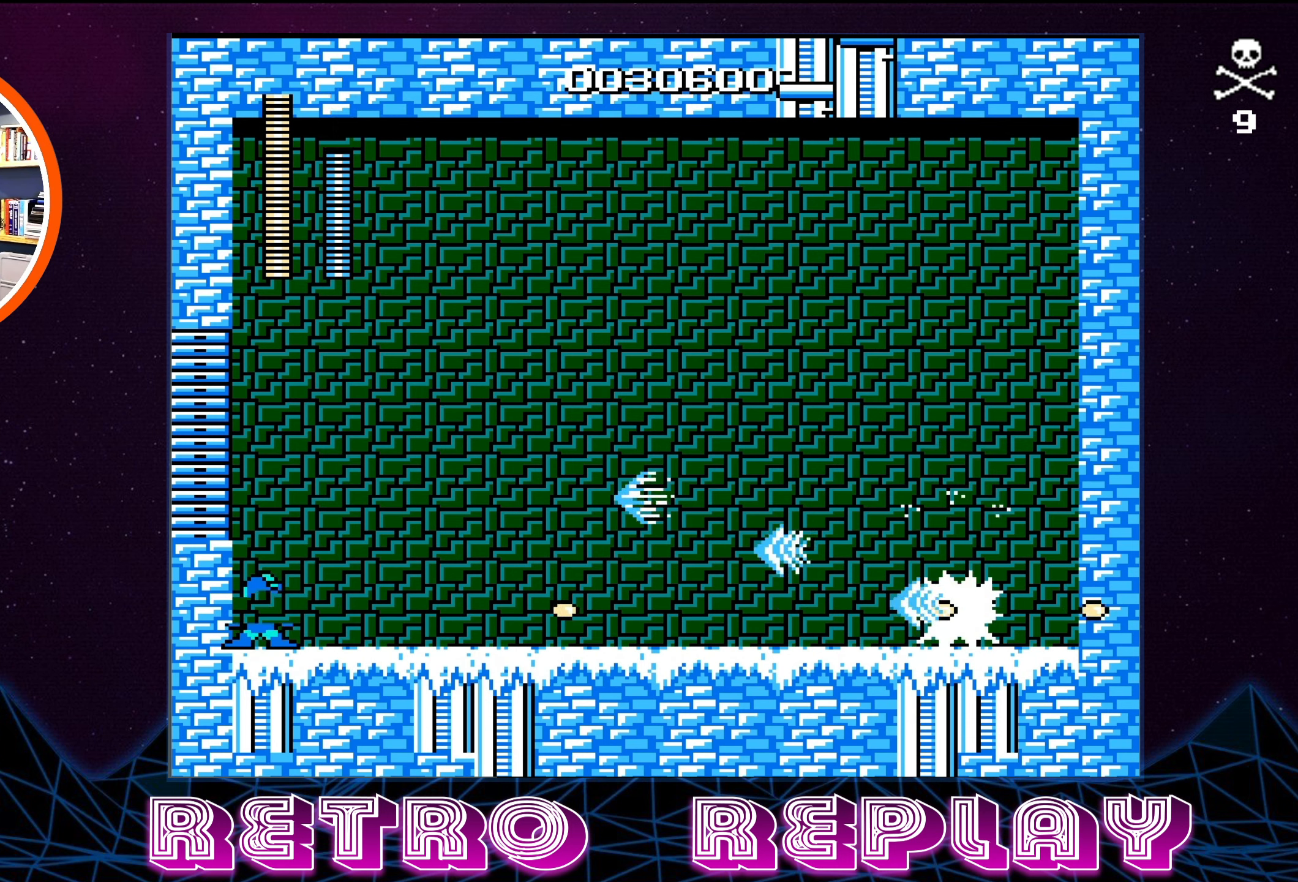
{"buttons": ["B"], "events": [[17, "B", "down"], [100, "B", "up"], [167, "B", "down"], [250, "B", "up"], [300, "B", "down"], [384, "B", "up"], [450, "B", "down"]]}
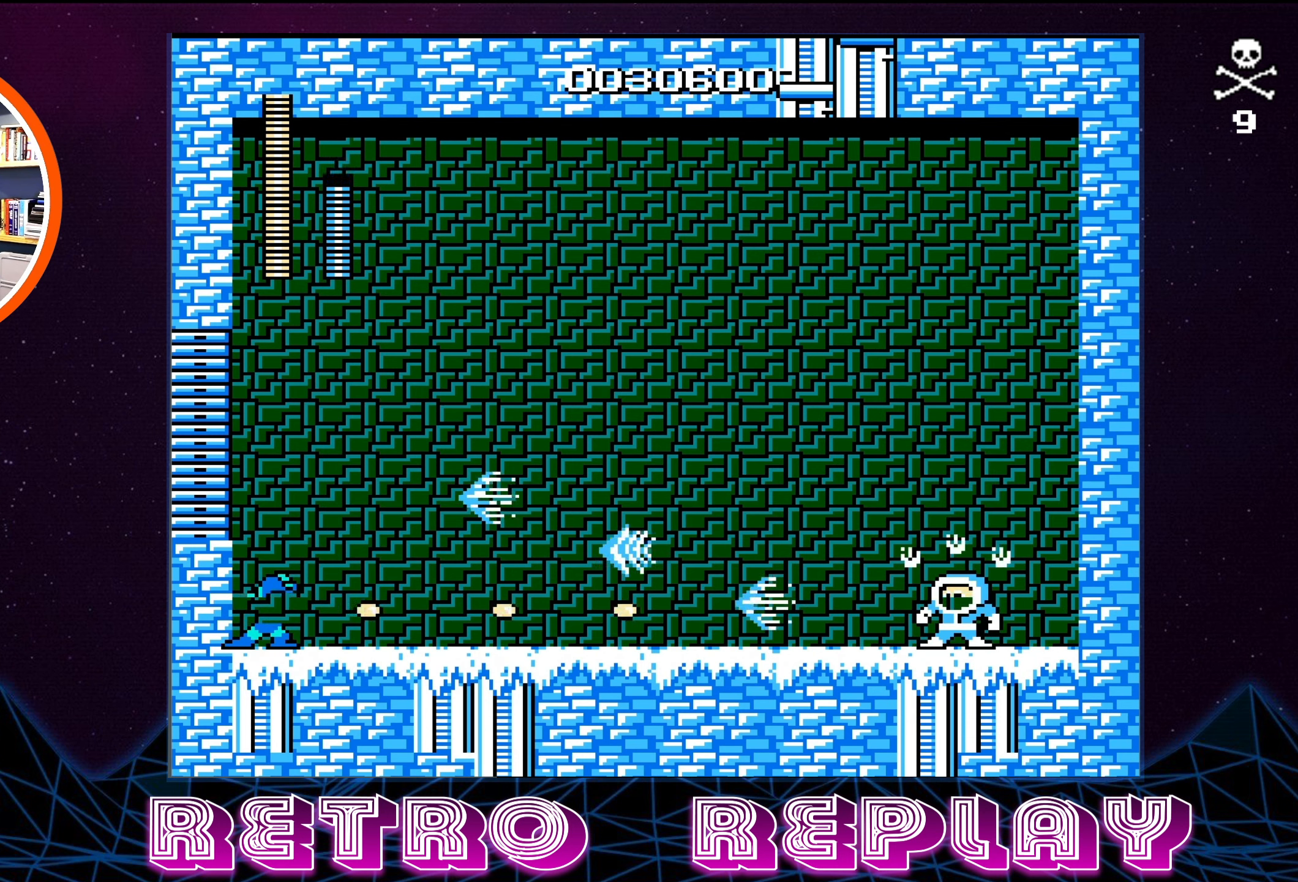
{"buttons": [], "events": [[17, "B", "up"], [84, "B", "down"], [150, "B", "up"], [234, "B", "down"], [300, "B", "up"], [384, "B", "down"], [467, "B", "up"]]}
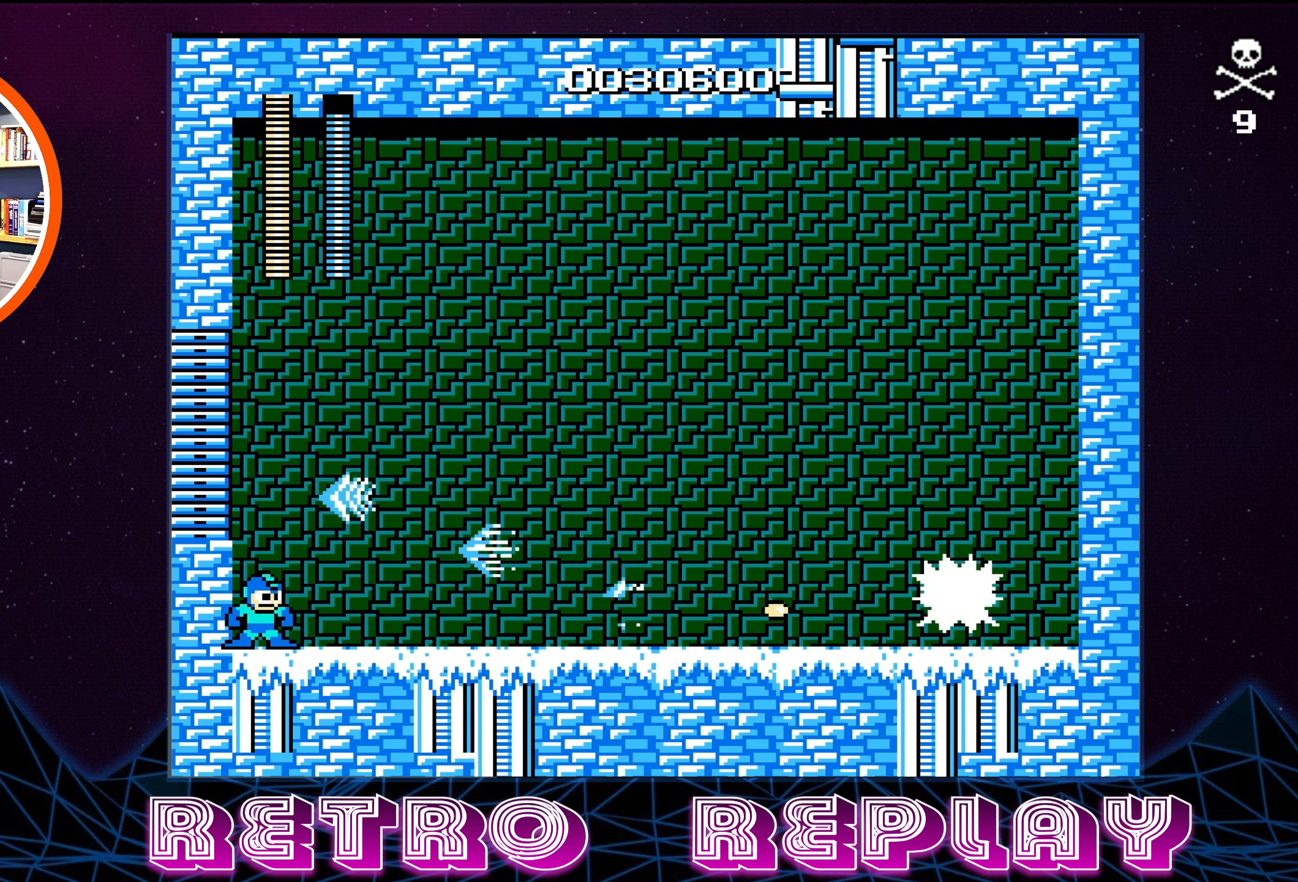
{"buttons": [], "events": [[34, "B", "down"], [100, "B", "up"], [184, "B", "down"], [284, "B", "up"]]}
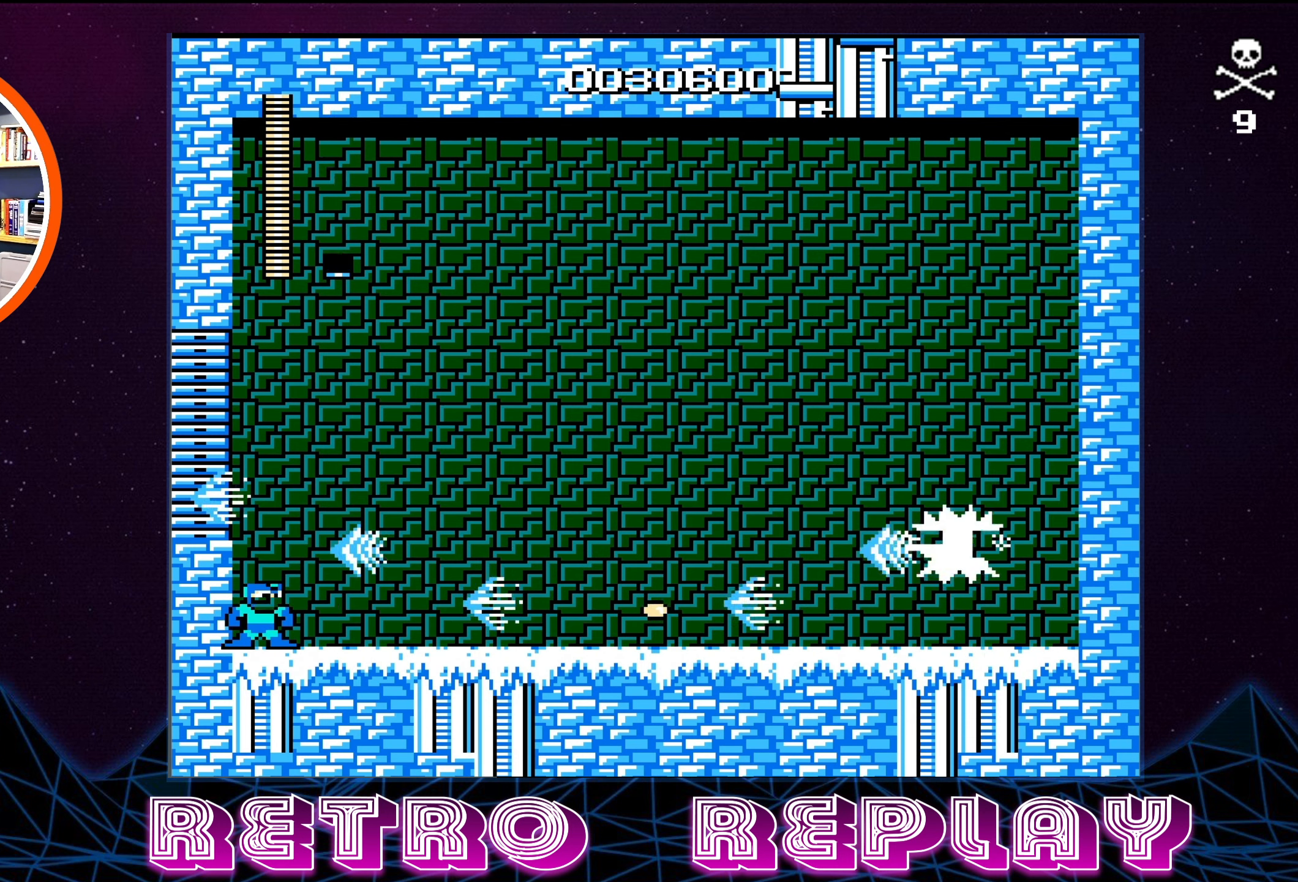
{"buttons": [], "events": []}
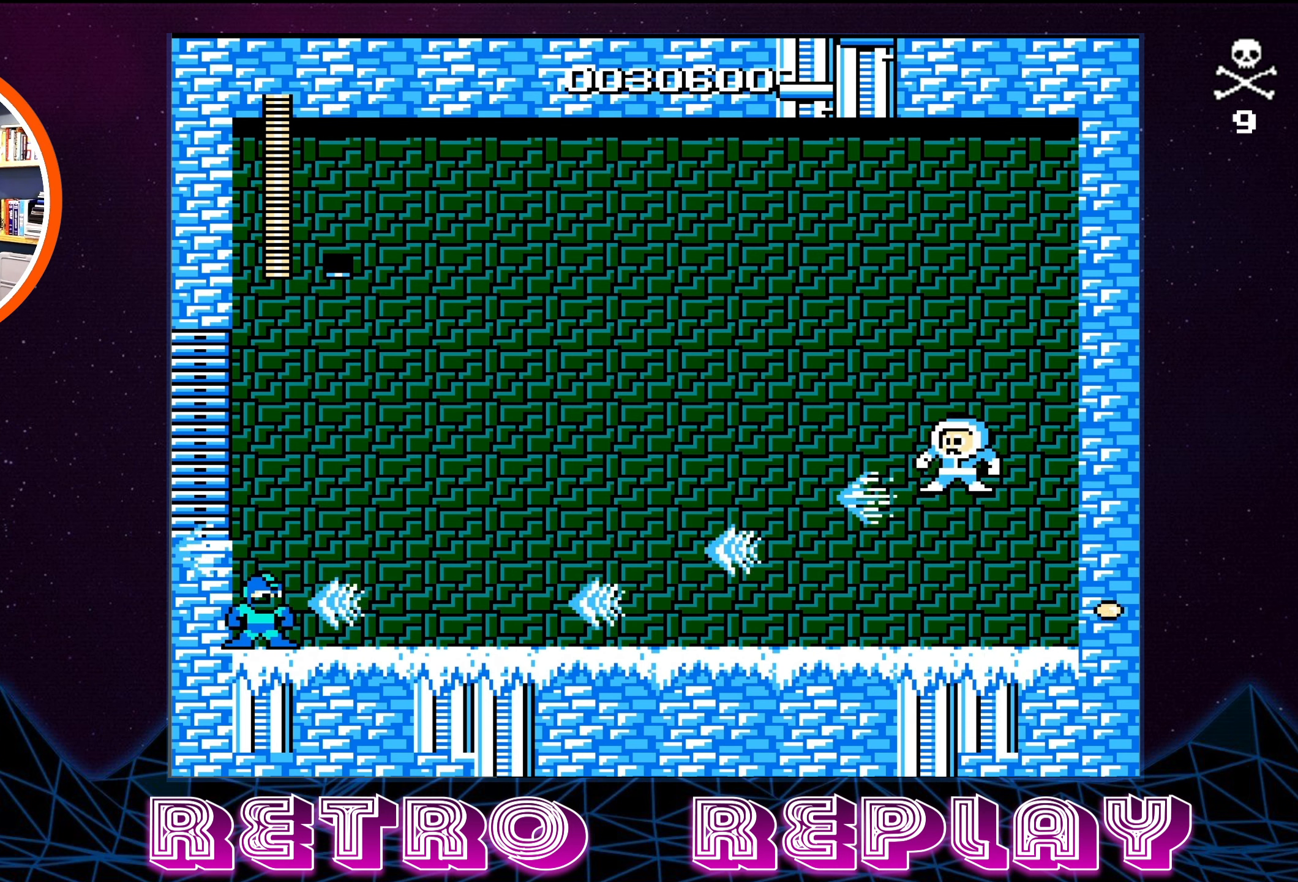
{"buttons": [], "events": [[17, "A", "down"], [284, "A", "up"]]}
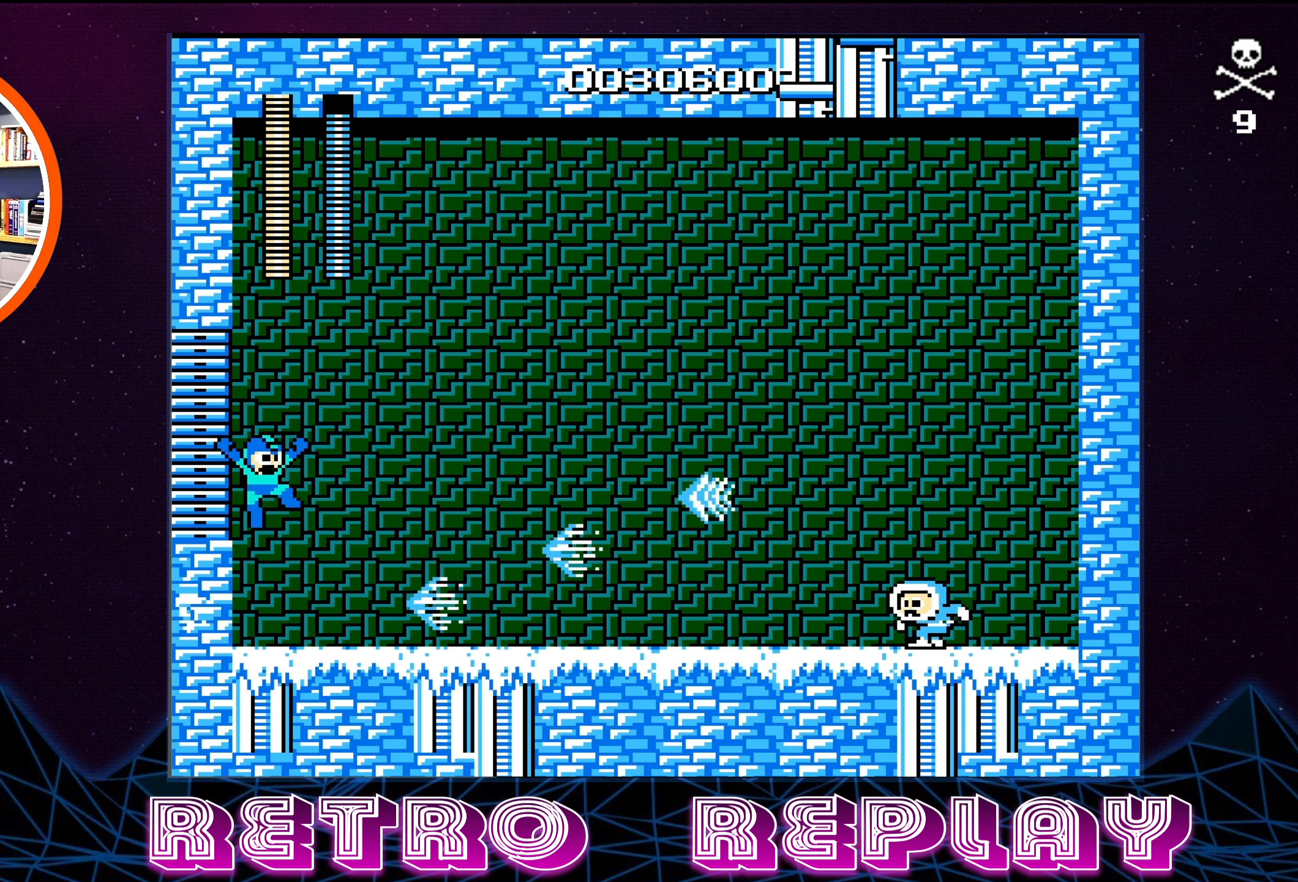
{"buttons": [], "events": [[200, "A", "down"], [366, "A", "up"]]}
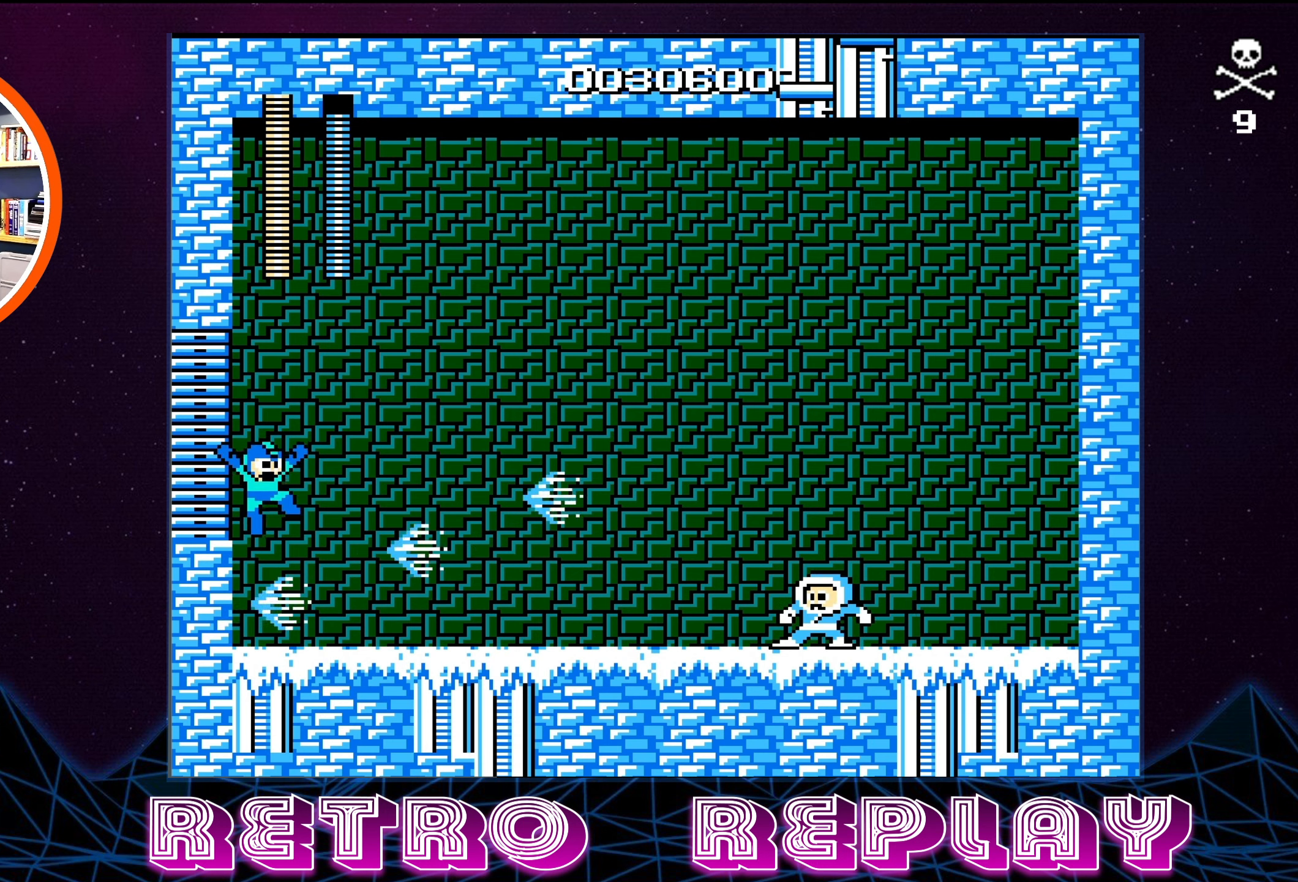
{"buttons": [], "events": [[383, "B", "down"], [500, "B", "up"]]}
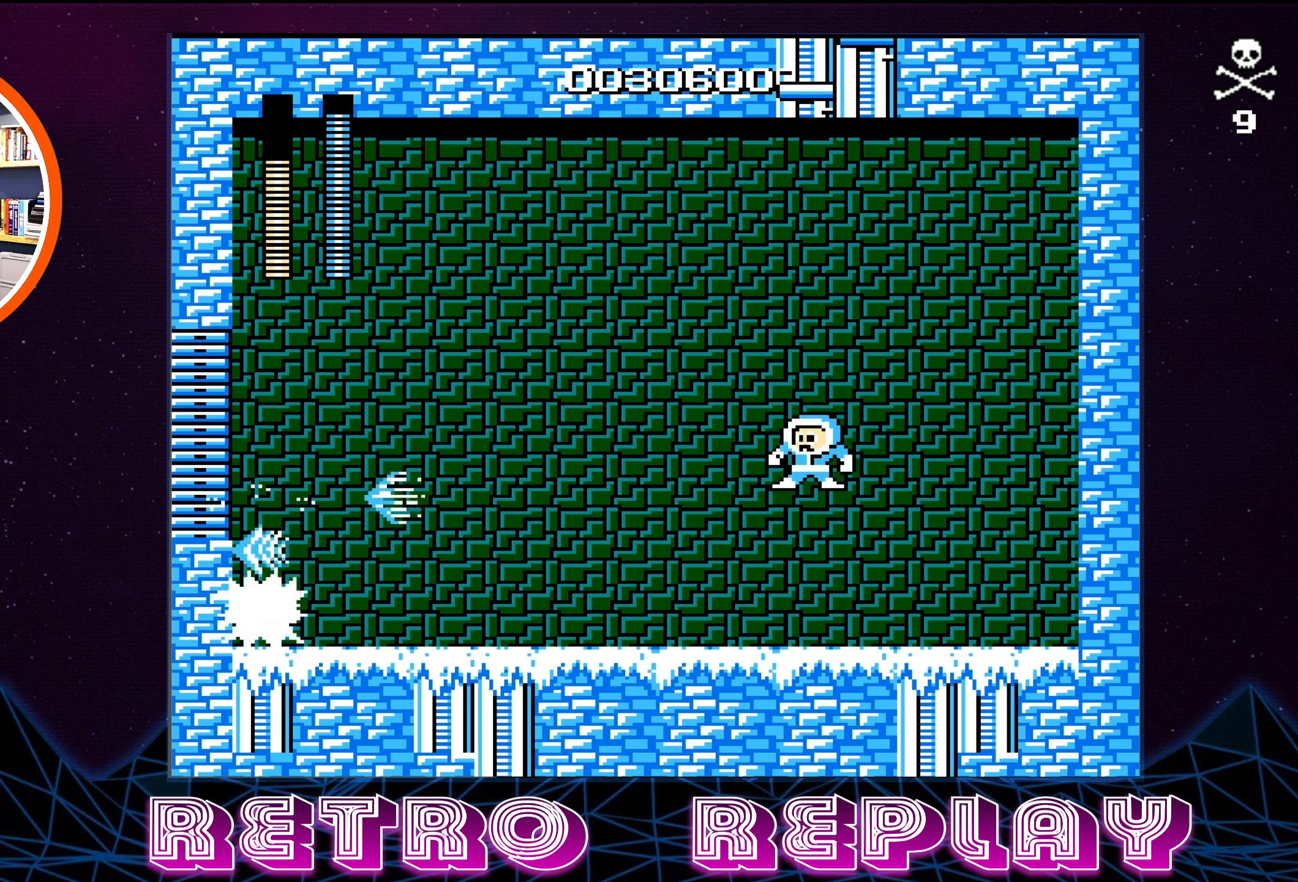
{"buttons": [], "events": [[116, "B", "down"], [200, "B", "up"], [266, "B", "down"], [333, "B", "up"], [416, "B", "down"], [483, "B", "up"]]}
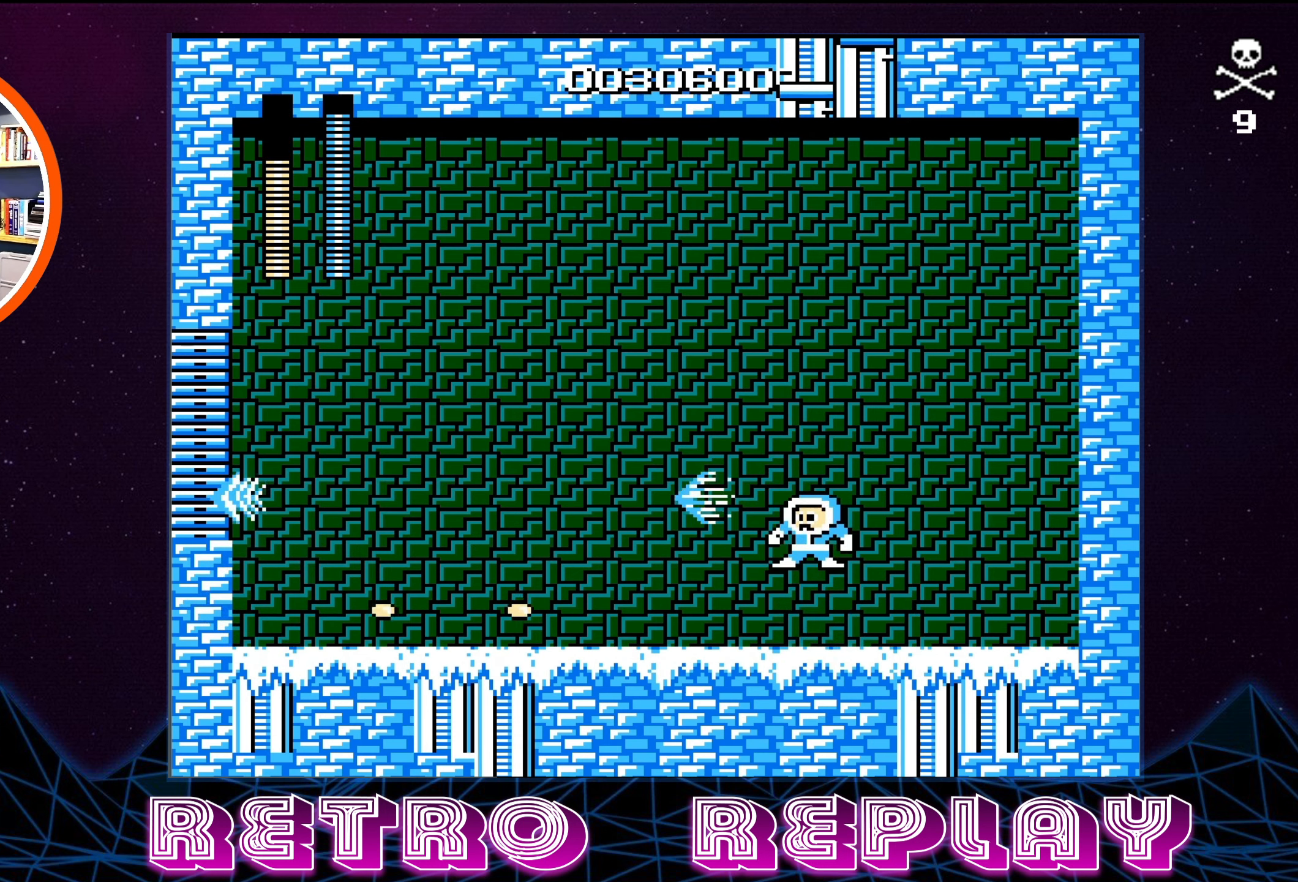
{"buttons": ["B"], "events": [[50, "B", "down"], [133, "B", "up"], [183, "B", "down"], [266, "B", "up"], [316, "B", "down"], [383, "B", "up"], [466, "B", "down"]]}
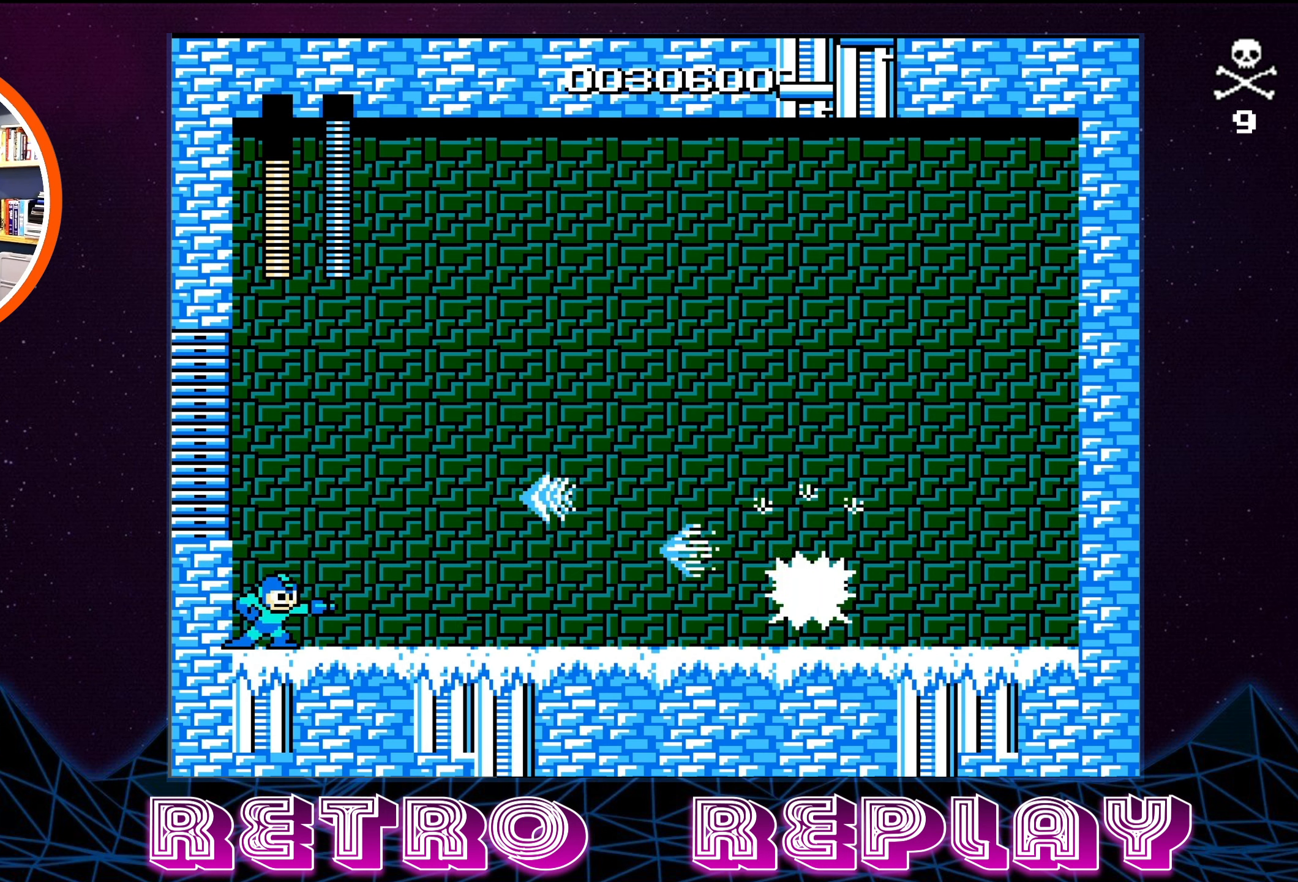
{"buttons": ["B"], "events": [[16, "B", "up"], [83, "B", "down"], [166, "B", "up"], [216, "B", "down"], [300, "B", "up"], [366, "B", "down"], [450, "B", "up"], [500, "B", "down"]]}
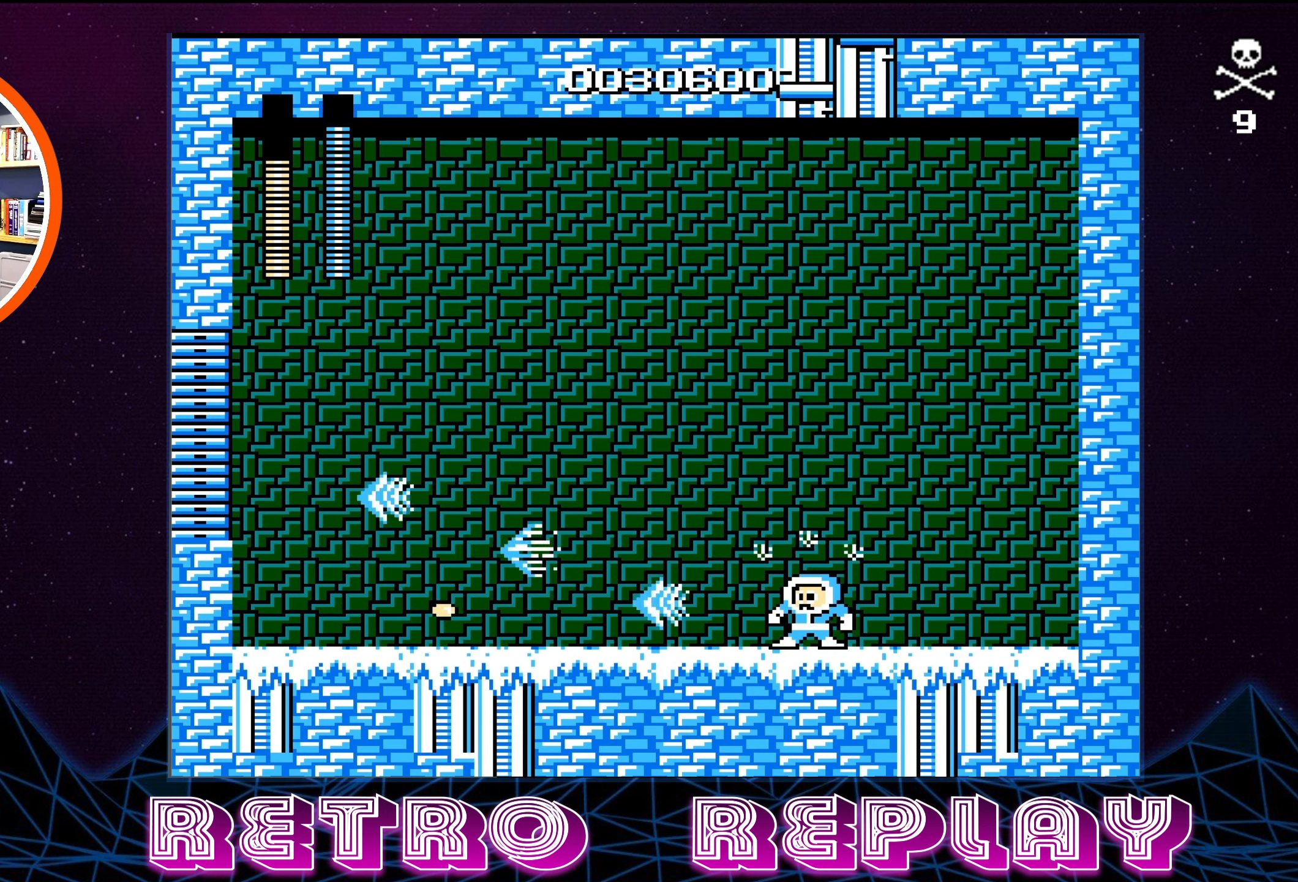
{"buttons": [], "events": [[83, "B", "up"], [133, "B", "down"], [216, "B", "up"], [283, "B", "down"], [366, "B", "up"], [383, "B", "down"], [500, "B", "up"]]}
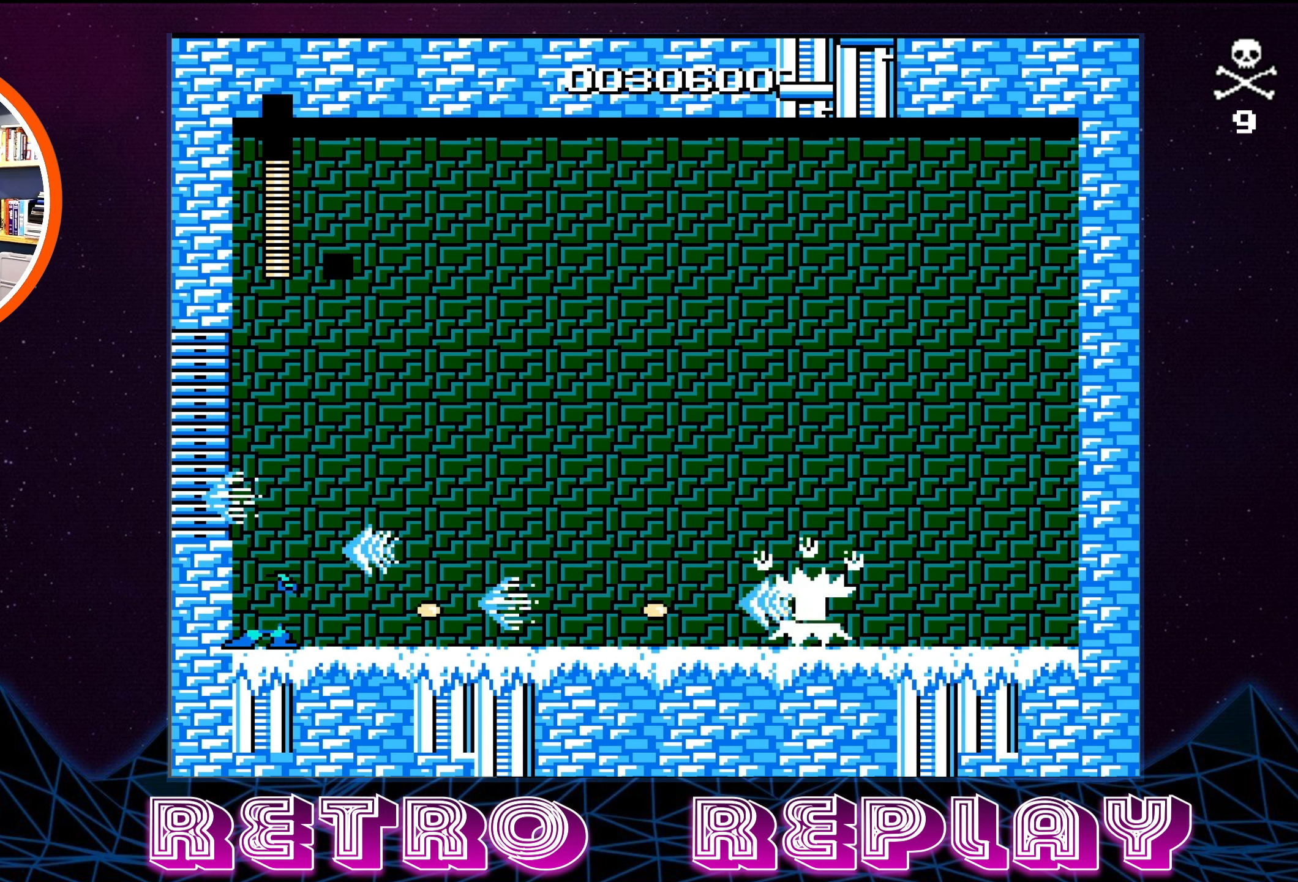
{"buttons": [], "events": [[50, "B", "down"], [166, "B", "up"]]}
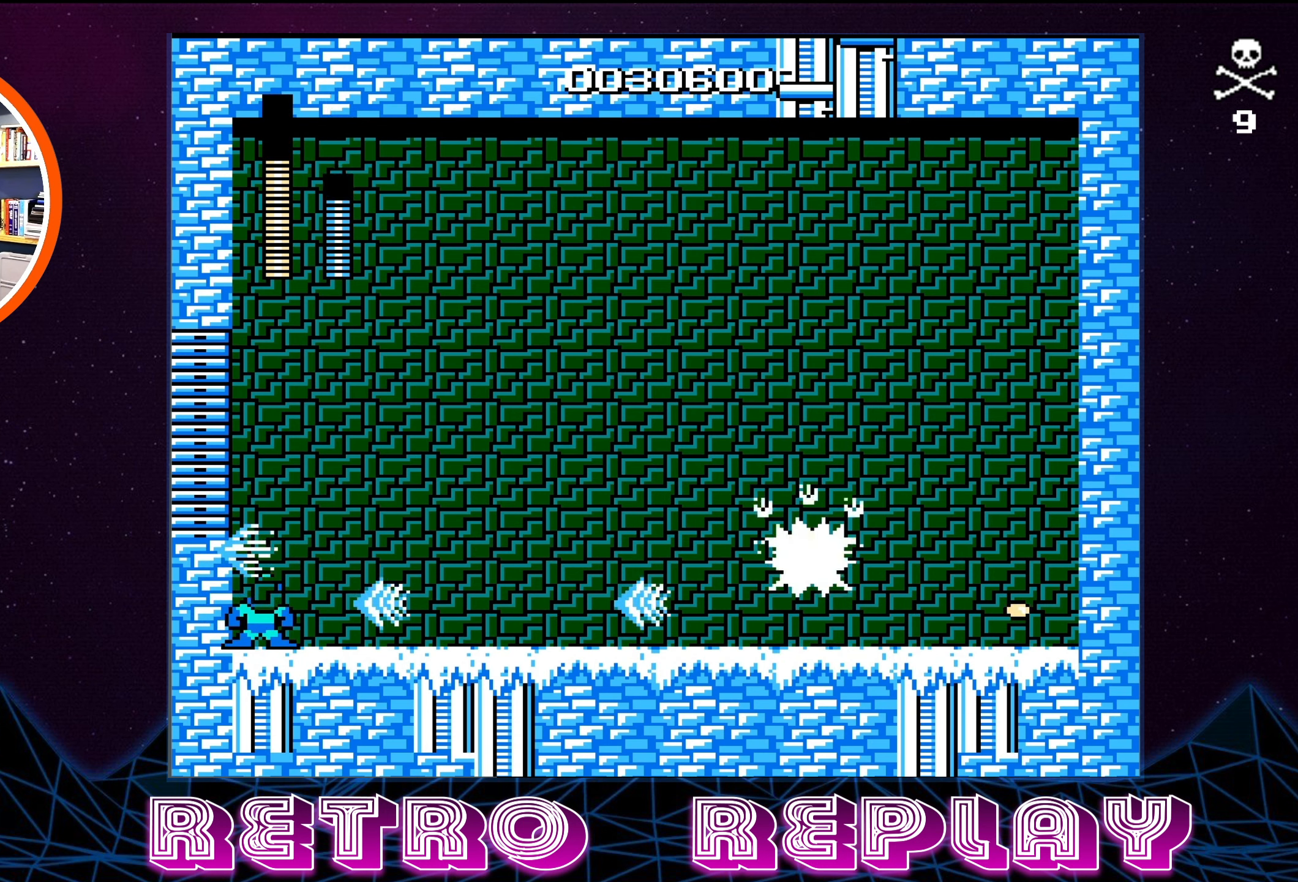
{"buttons": [], "events": [[100, "A", "down"], [316, "A", "up"]]}
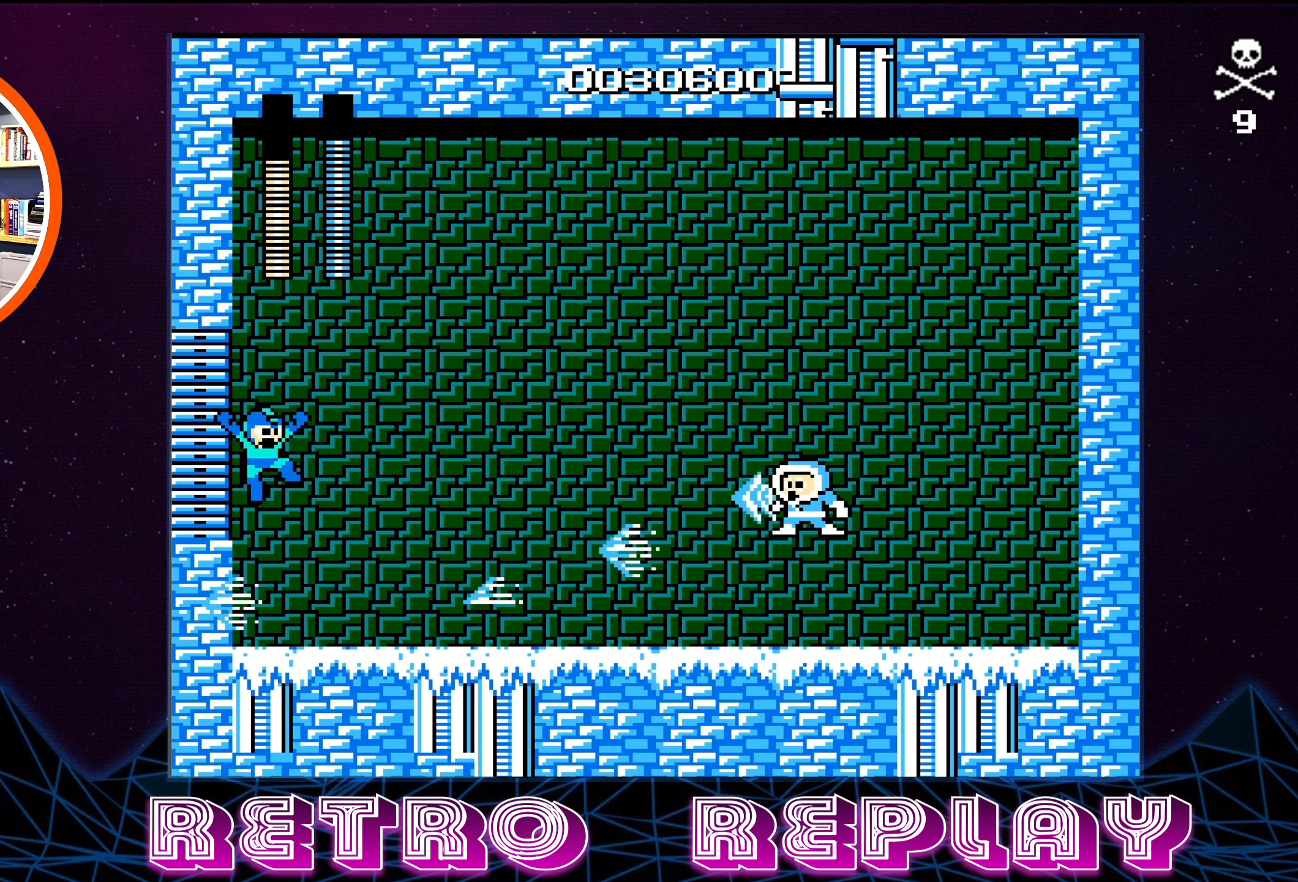
{"buttons": ["A"], "events": [[350, "A", "down"]]}
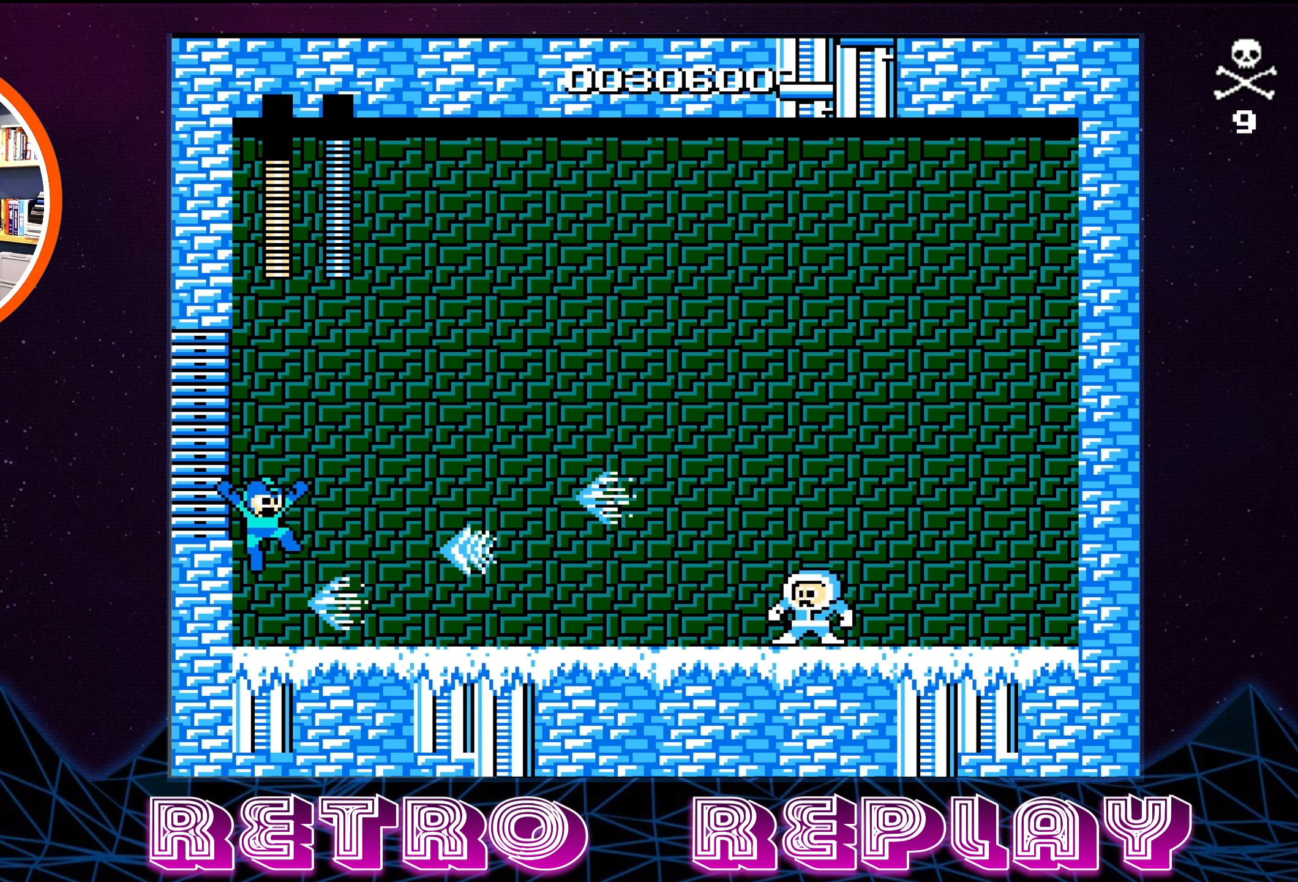
{"buttons": [], "events": [[33, "A", "up"], [416, "B", "down"], [500, "B", "up"]]}
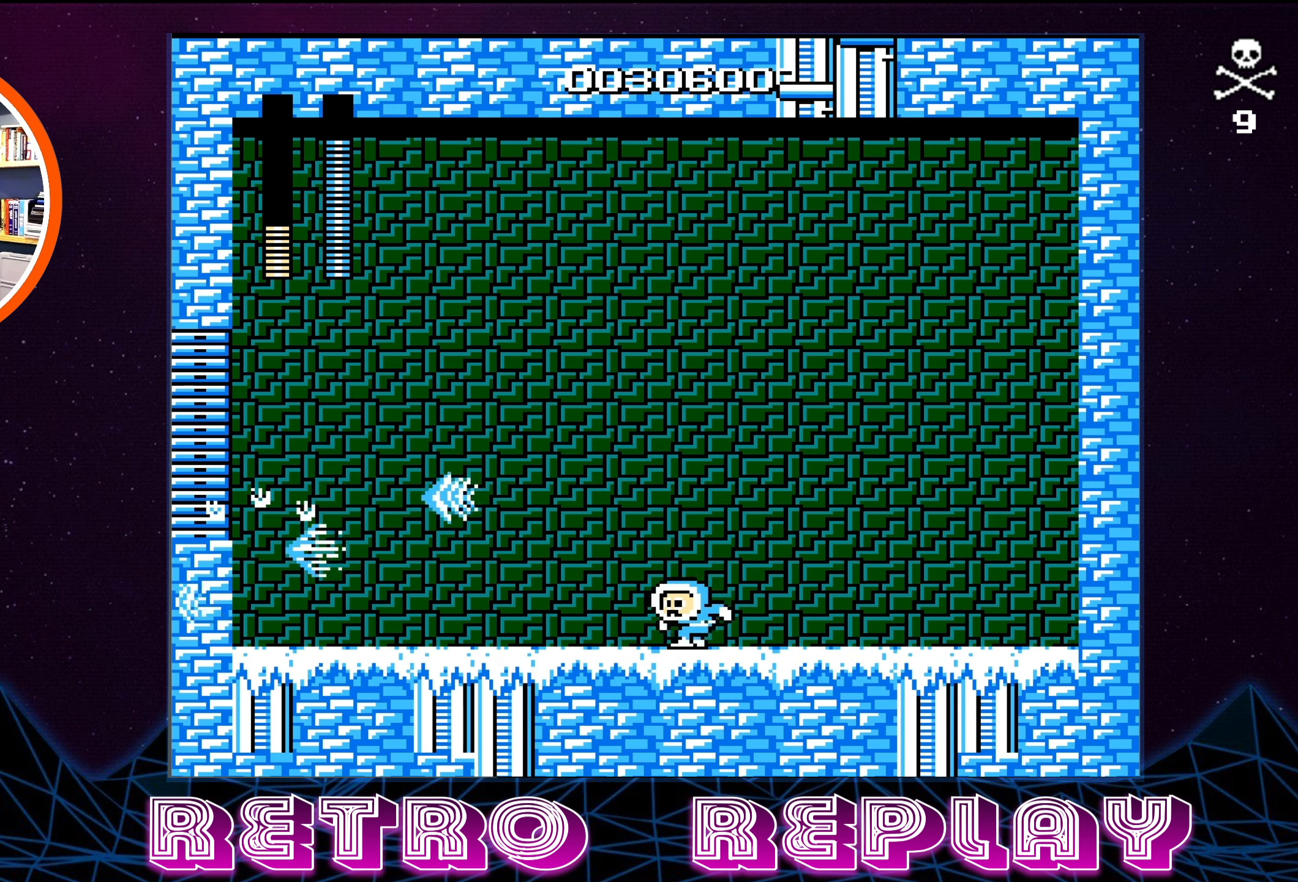
{"buttons": ["B"], "events": [[83, "B", "down"], [150, "B", "up"], [233, "B", "down"], [283, "B", "up"], [350, "B", "down"], [433, "B", "up"], [500, "B", "down"]]}
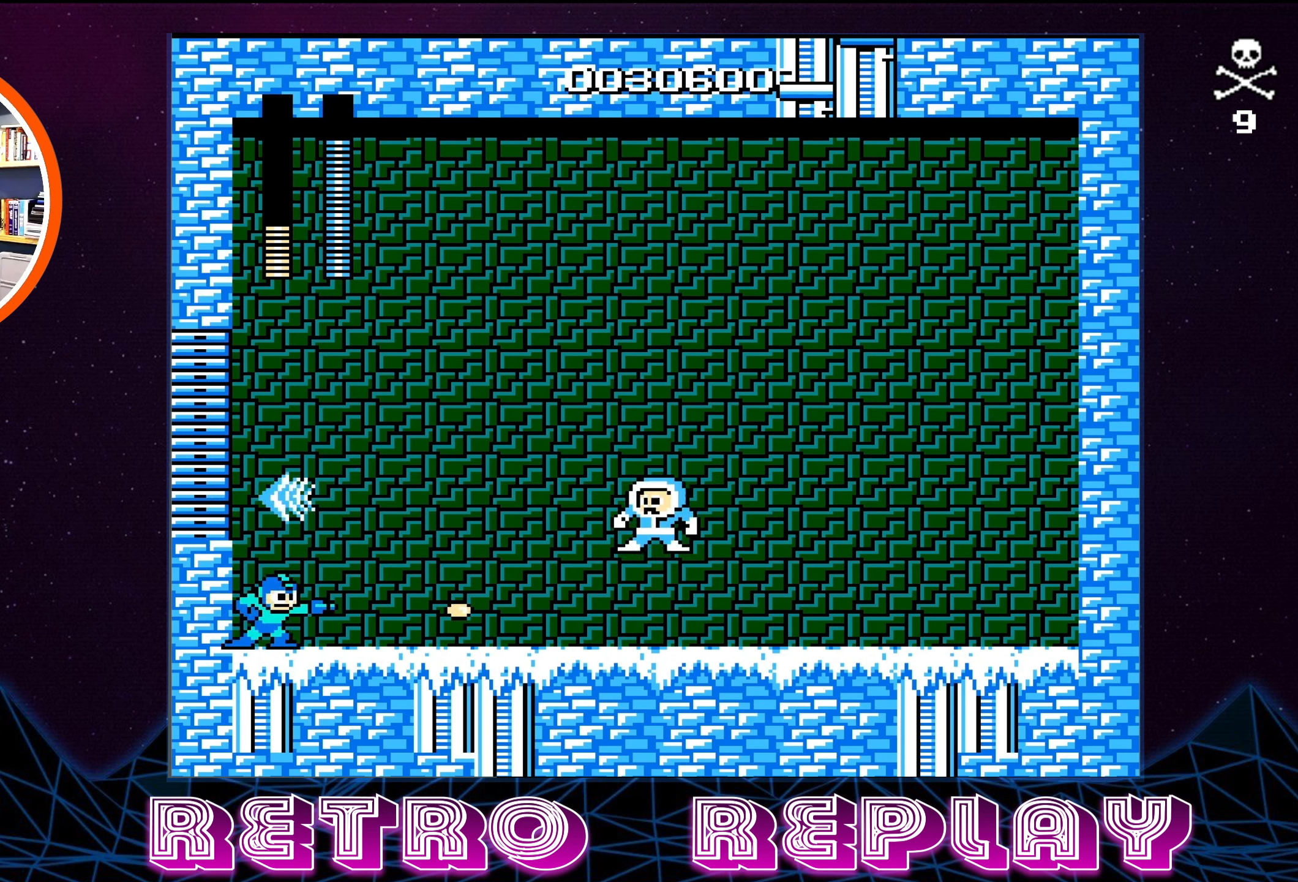
{"buttons": [], "events": [[67, "B", "up"], [150, "B", "down"], [200, "B", "up"], [283, "B", "down"], [350, "B", "up"], [417, "B", "down"], [483, "B", "up"]]}
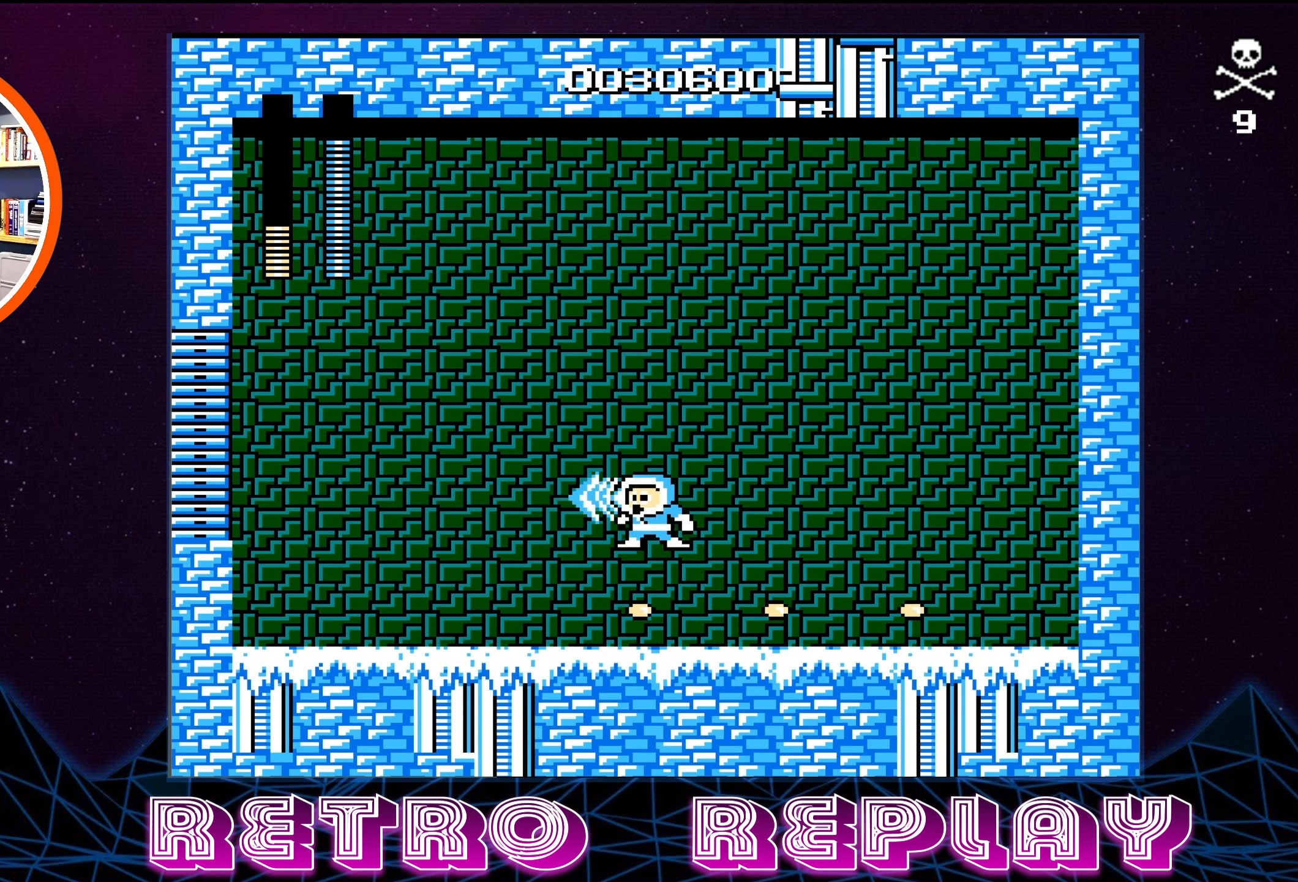
{"buttons": ["B"], "events": [[50, "B", "down"], [117, "B", "up"], [183, "B", "down"], [267, "B", "up"], [317, "B", "down"], [400, "B", "up"], [467, "B", "down"]]}
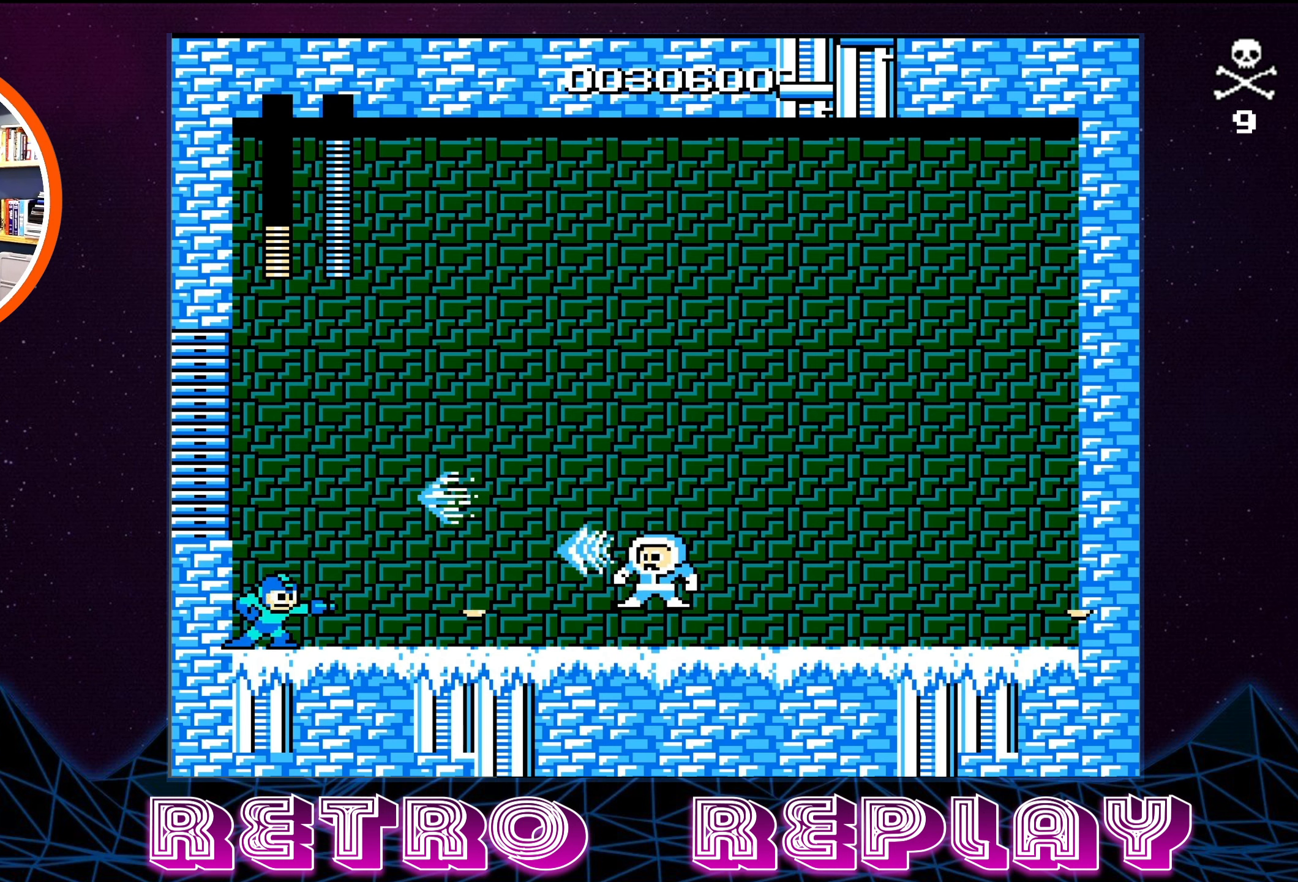
{"buttons": [], "events": [[17, "B", "up"], [100, "B", "down"], [167, "B", "up"], [233, "B", "down"], [300, "B", "up"], [383, "B", "down"], [450, "B", "up"]]}
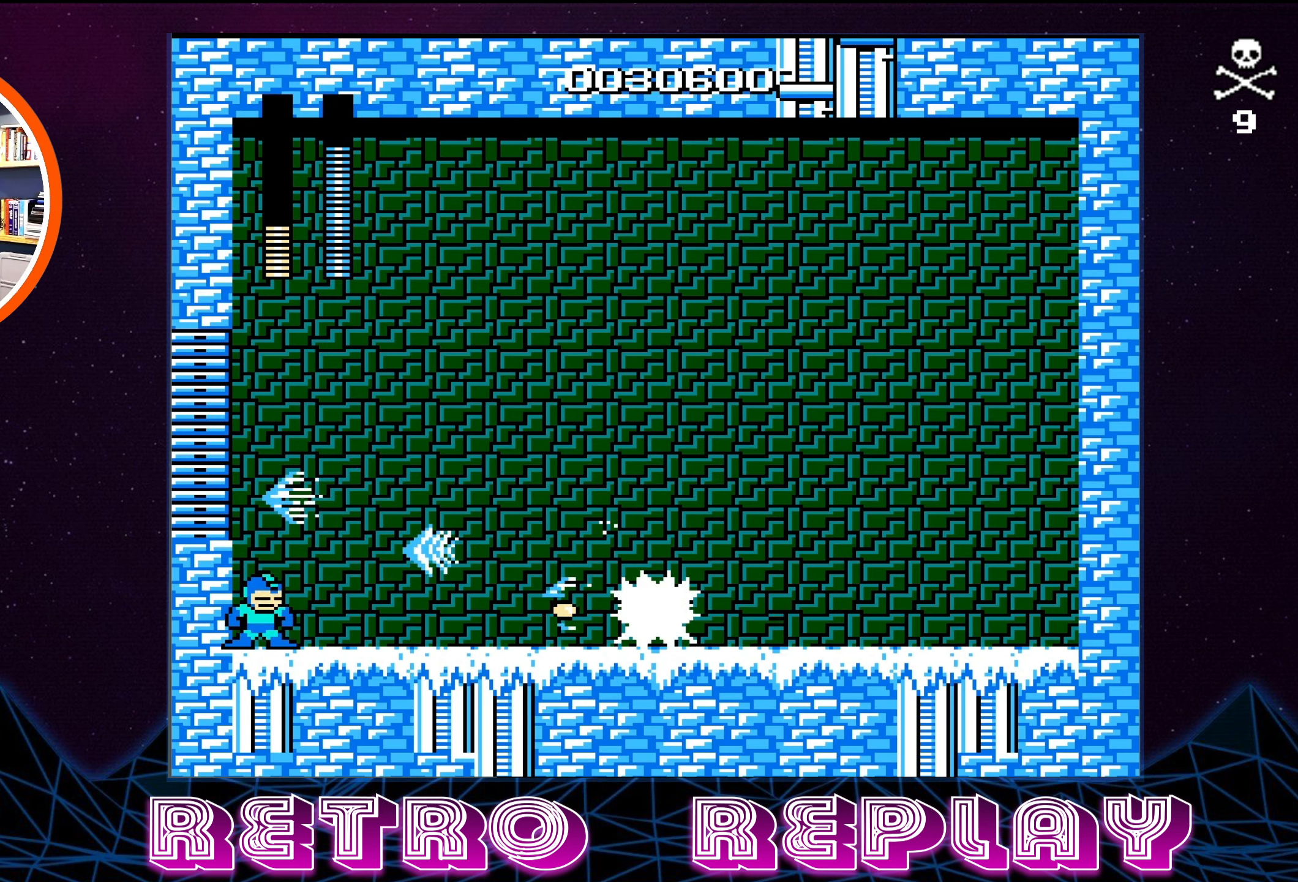
{"buttons": ["B"], "events": [[17, "B", "down"], [100, "B", "up"], [167, "B", "down"], [250, "B", "up"], [317, "B", "down"], [450, "B", "up"], [500, "B", "down"]]}
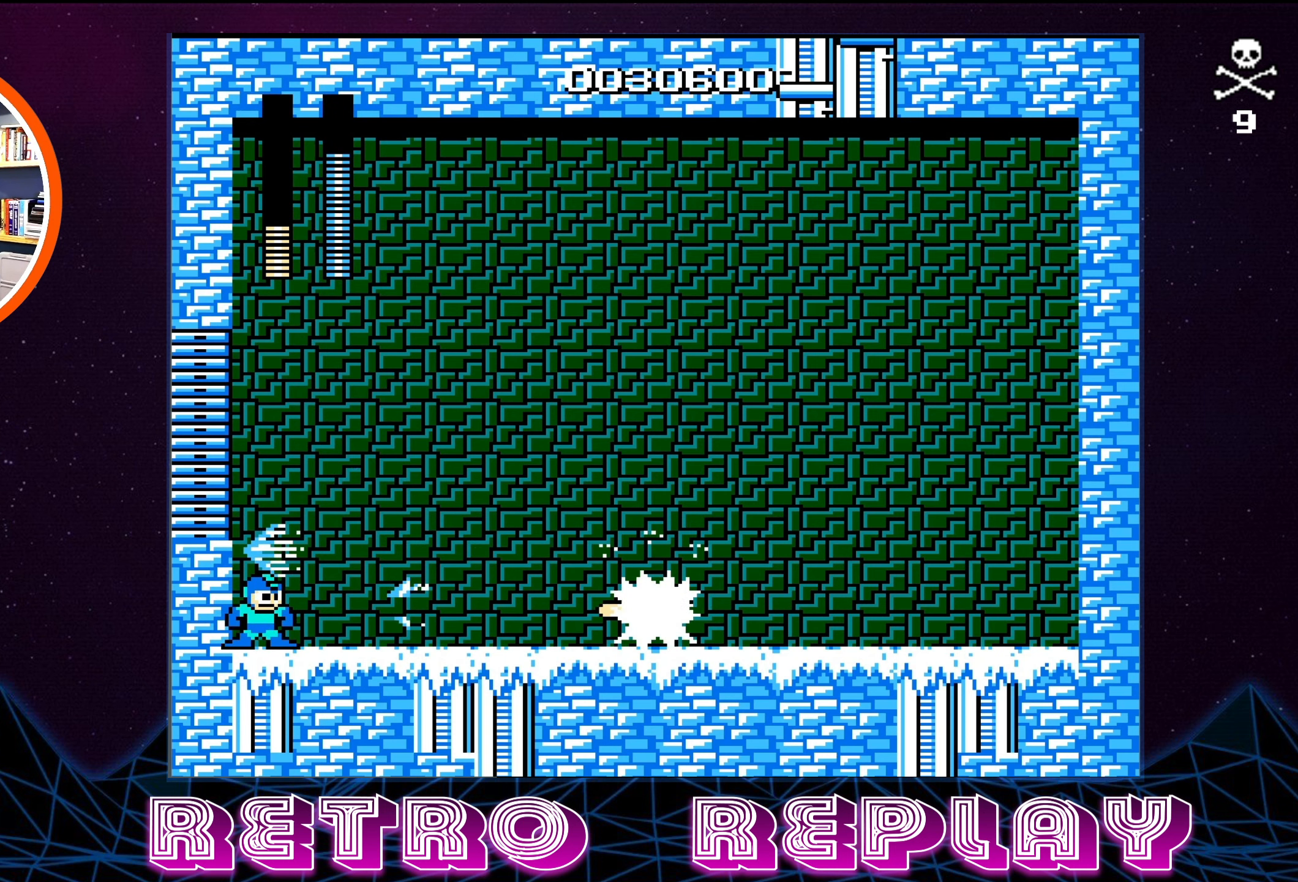
{"buttons": ["A", "B"], "events": [[100, "A", "down"]]}
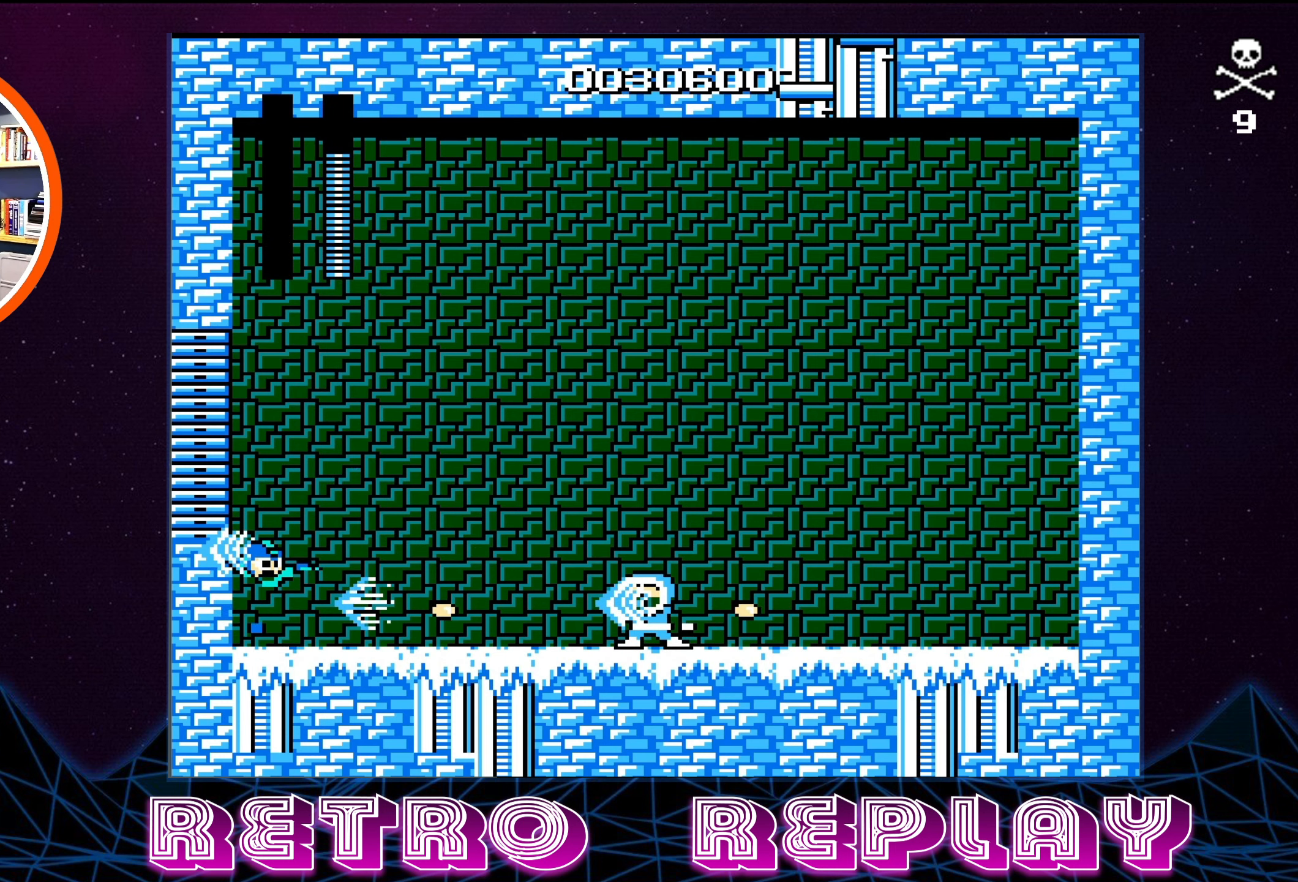
{"buttons": [], "events": [[67, "A", "up"], [83, "B", "up"]]}